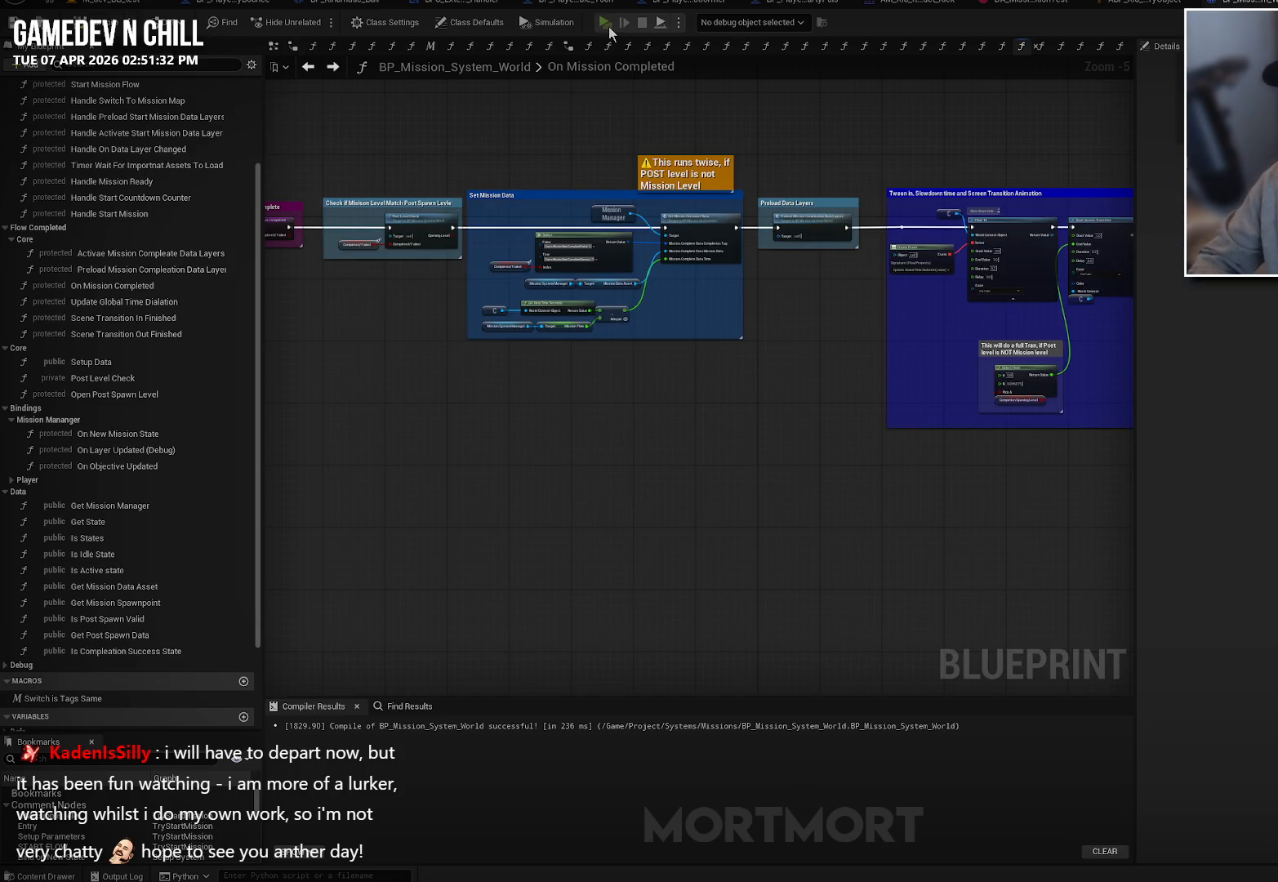
Gameplay with a controller (Xbox layout); each line is a JSON object with the inputs held at the frame after it. "events" lists button and stick changes between this image and that frame as [ms after this image, input, new state], when the widget could be followed in between.
{"buttons": [], "left_stick": "down-right", "right_stick": "right", "events": [[217, "right_stick", "right"], [333, "left_stick", "down-right"]]}
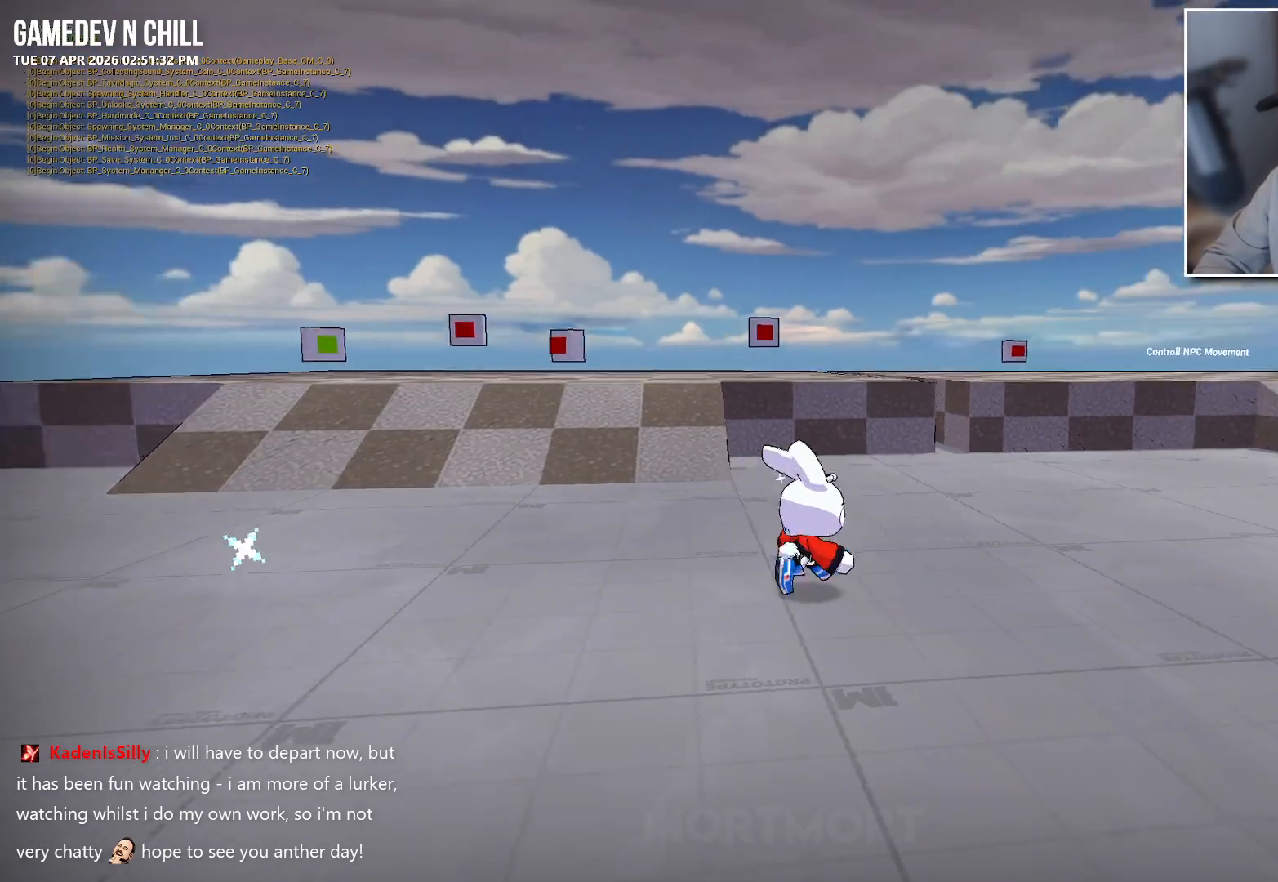
{"buttons": [], "left_stick": "up-left", "right_stick": "left", "events": [[83, "left_stick", "right"], [400, "left_stick", "up-left"], [400, "right_stick", "center"], [450, "right_stick", "left"]]}
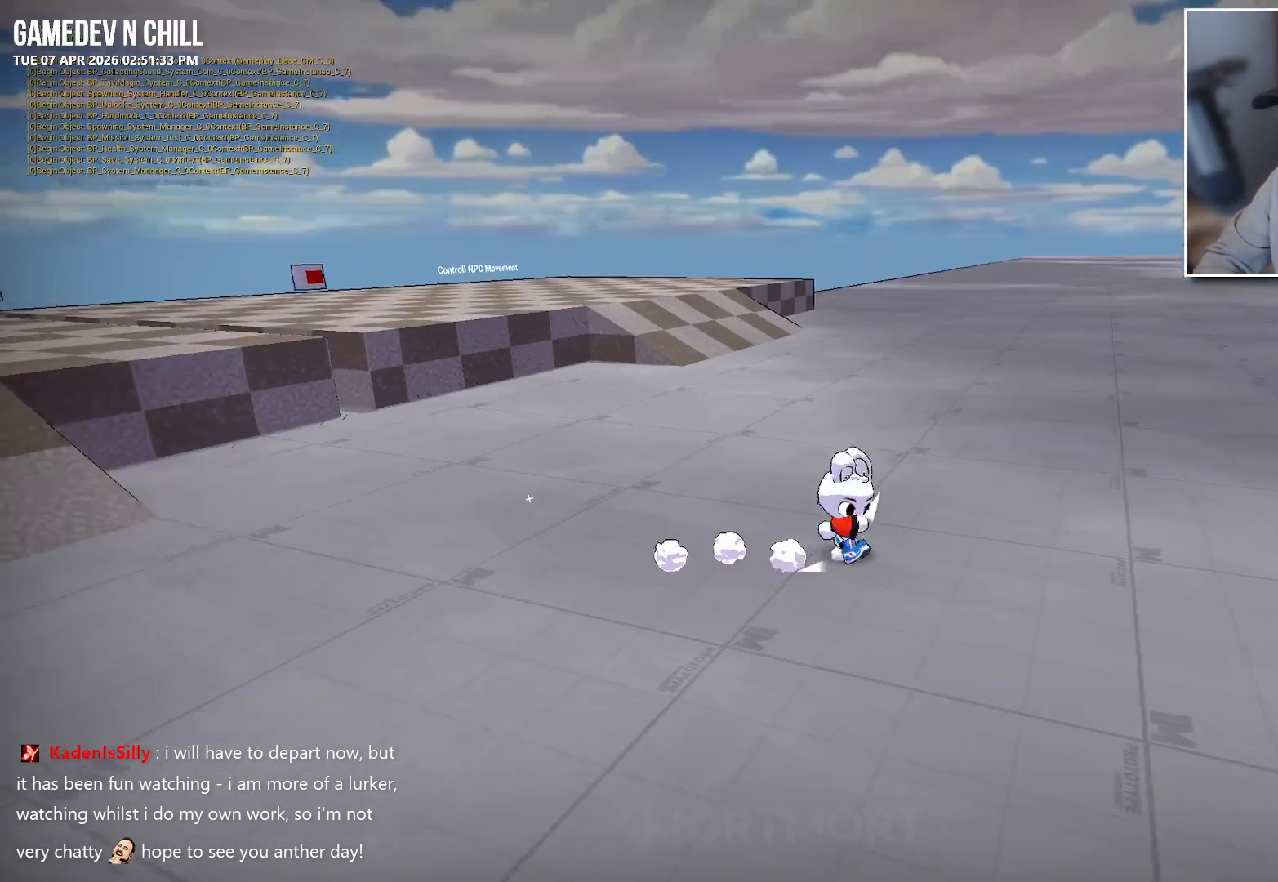
{"buttons": [], "left_stick": "up-left", "right_stick": "center", "events": [[167, "right_stick", "center"], [200, "L2", "down"], [250, "A", "down"], [333, "L2", "up"], [400, "A", "up"]]}
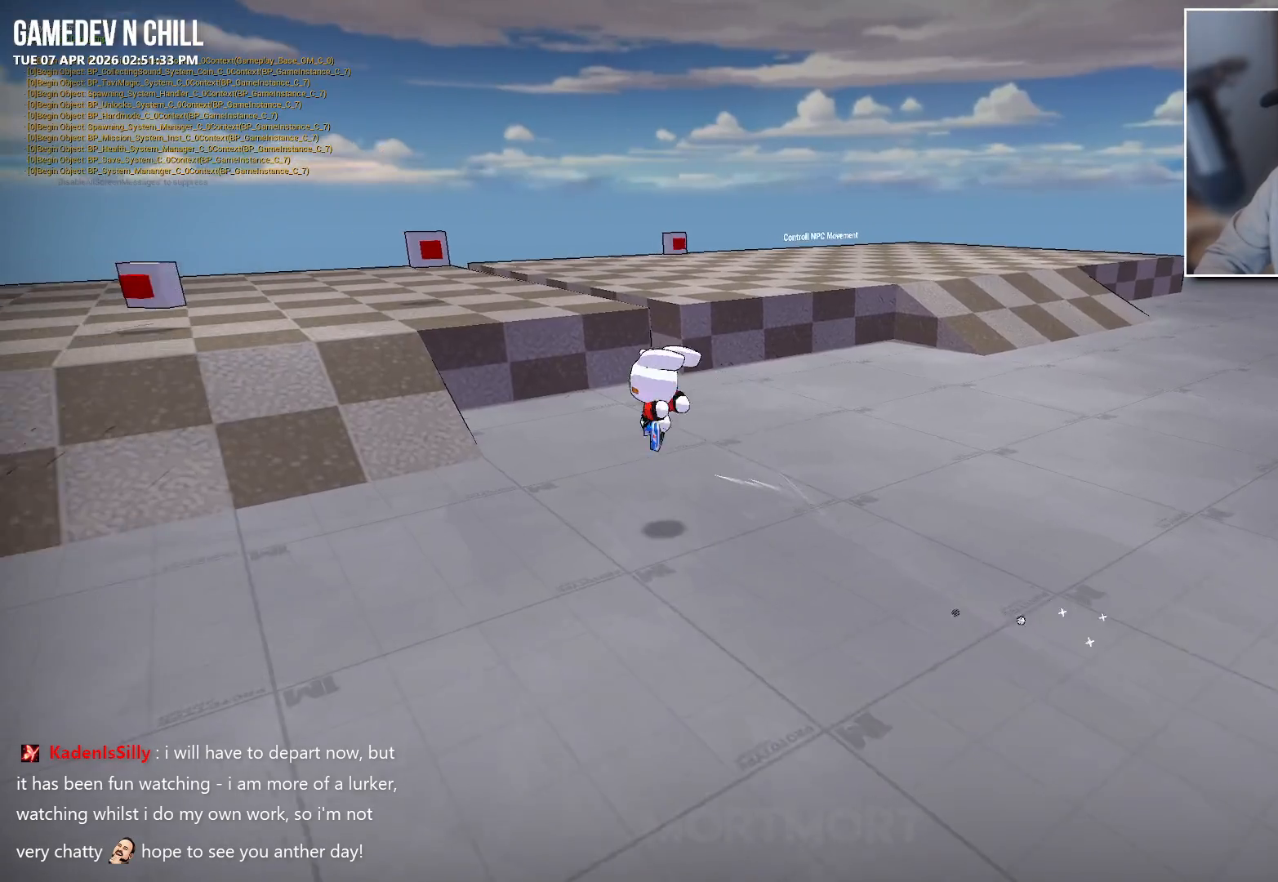
{"buttons": [], "left_stick": "up-left", "right_stick": "up-left", "events": [[367, "right_stick", "up-left"]]}
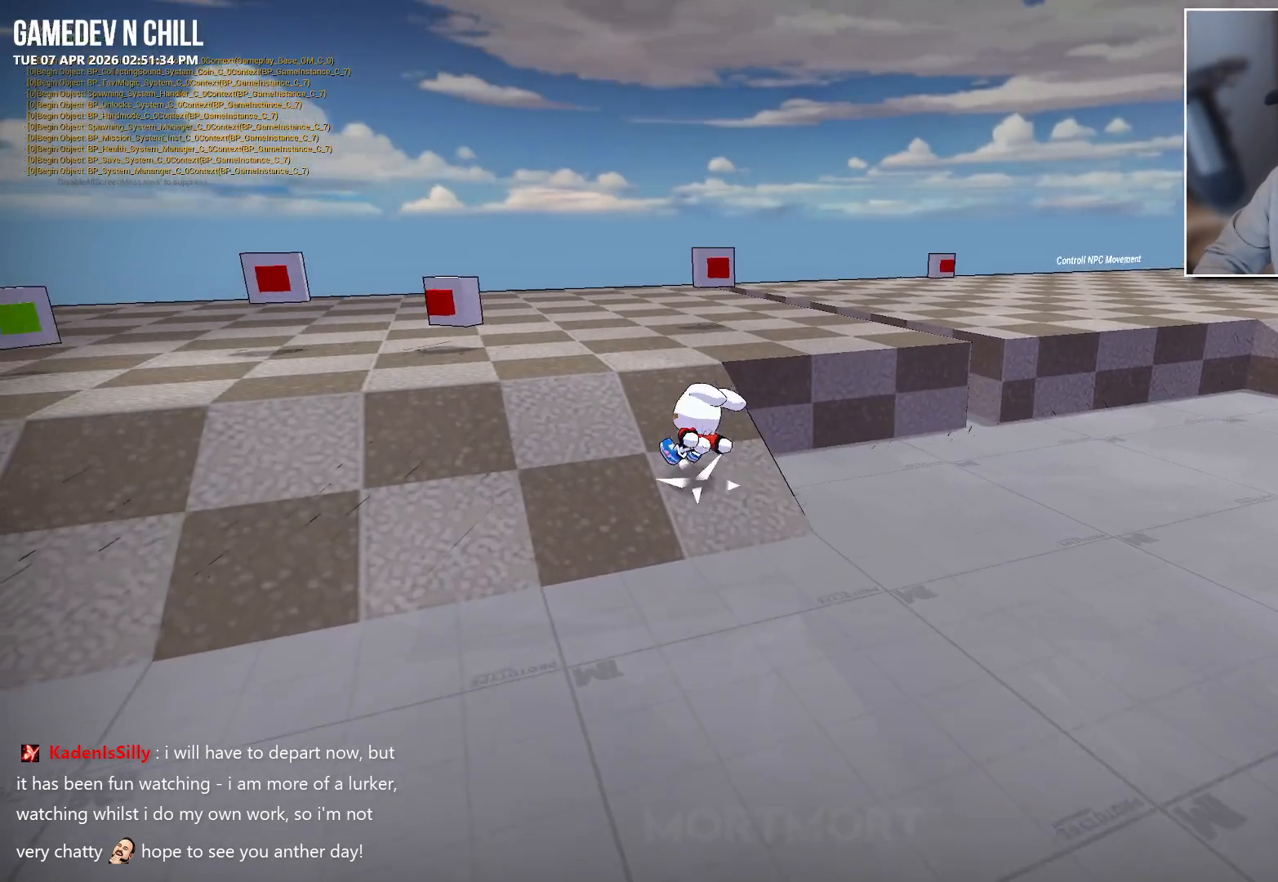
{"buttons": [], "left_stick": "up-right", "right_stick": "center", "events": [[33, "left_stick", "up"], [67, "right_stick", "left"], [150, "left_stick", "up-right"], [300, "right_stick", "center"]]}
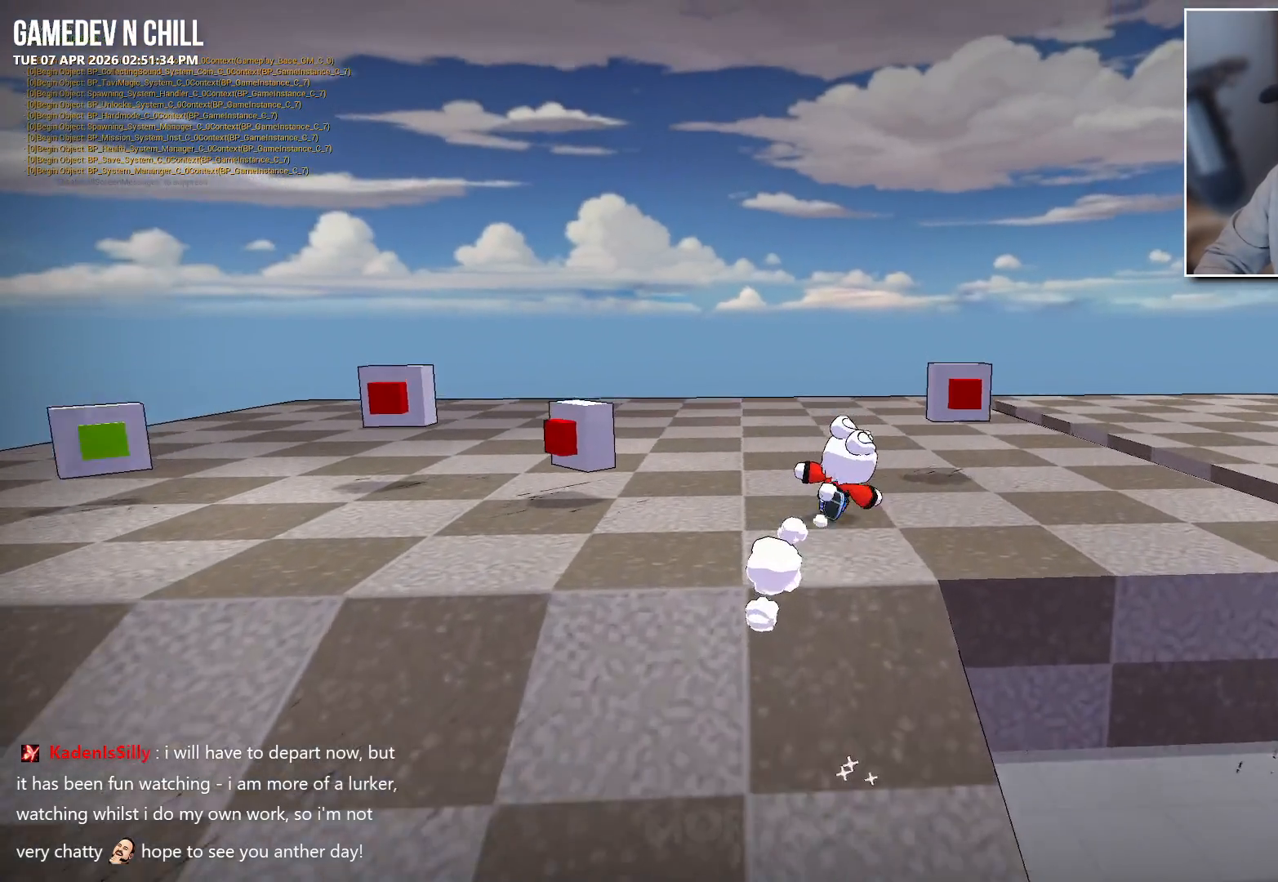
{"buttons": [], "left_stick": "center", "right_stick": "center", "events": [[67, "left_stick", "center"], [150, "Y", "down"], [233, "Y", "up"]]}
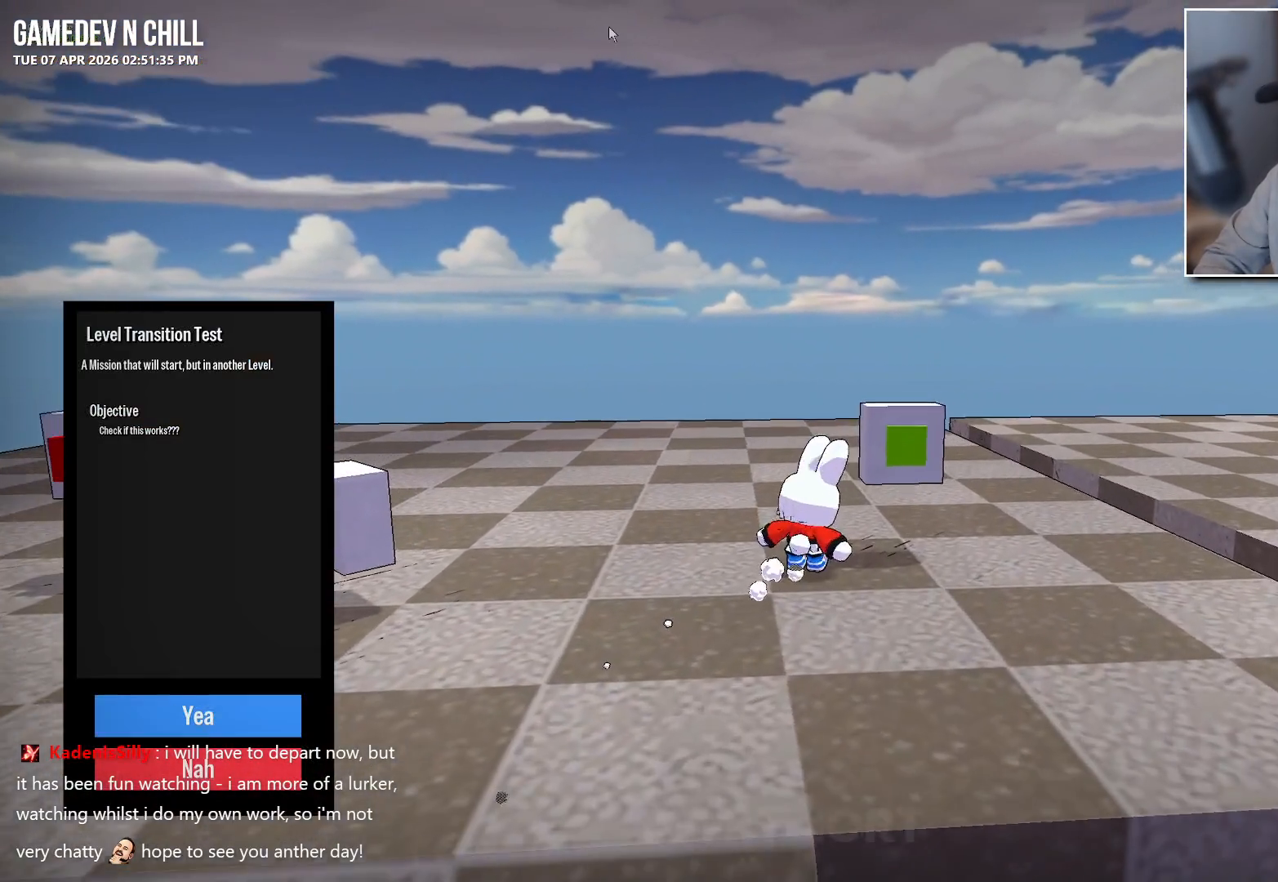
{"buttons": [], "left_stick": "center", "right_stick": "center", "events": [[200, "A", "down"], [333, "A", "up"]]}
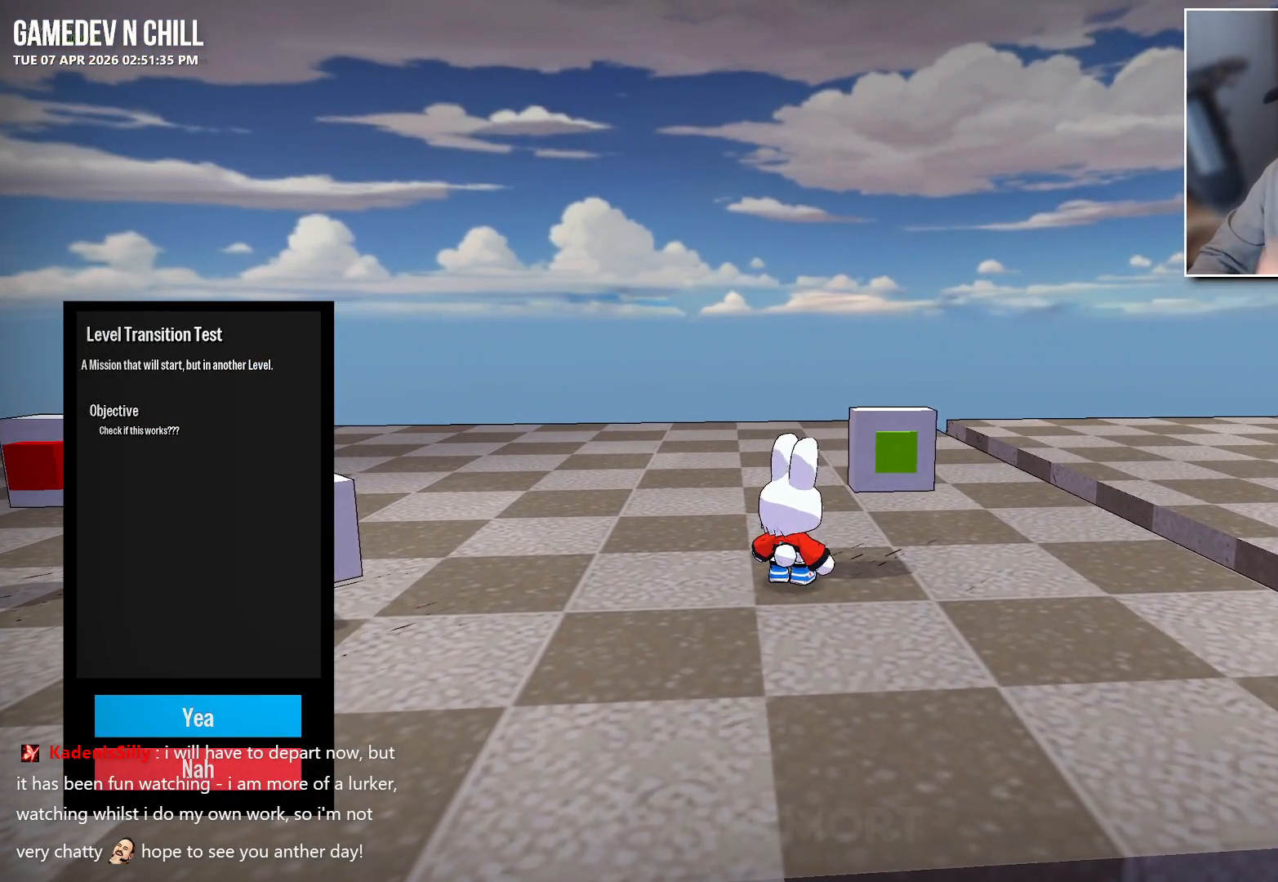
{"buttons": ["A"], "left_stick": "center", "right_stick": "center", "events": [[500, "A", "down"]]}
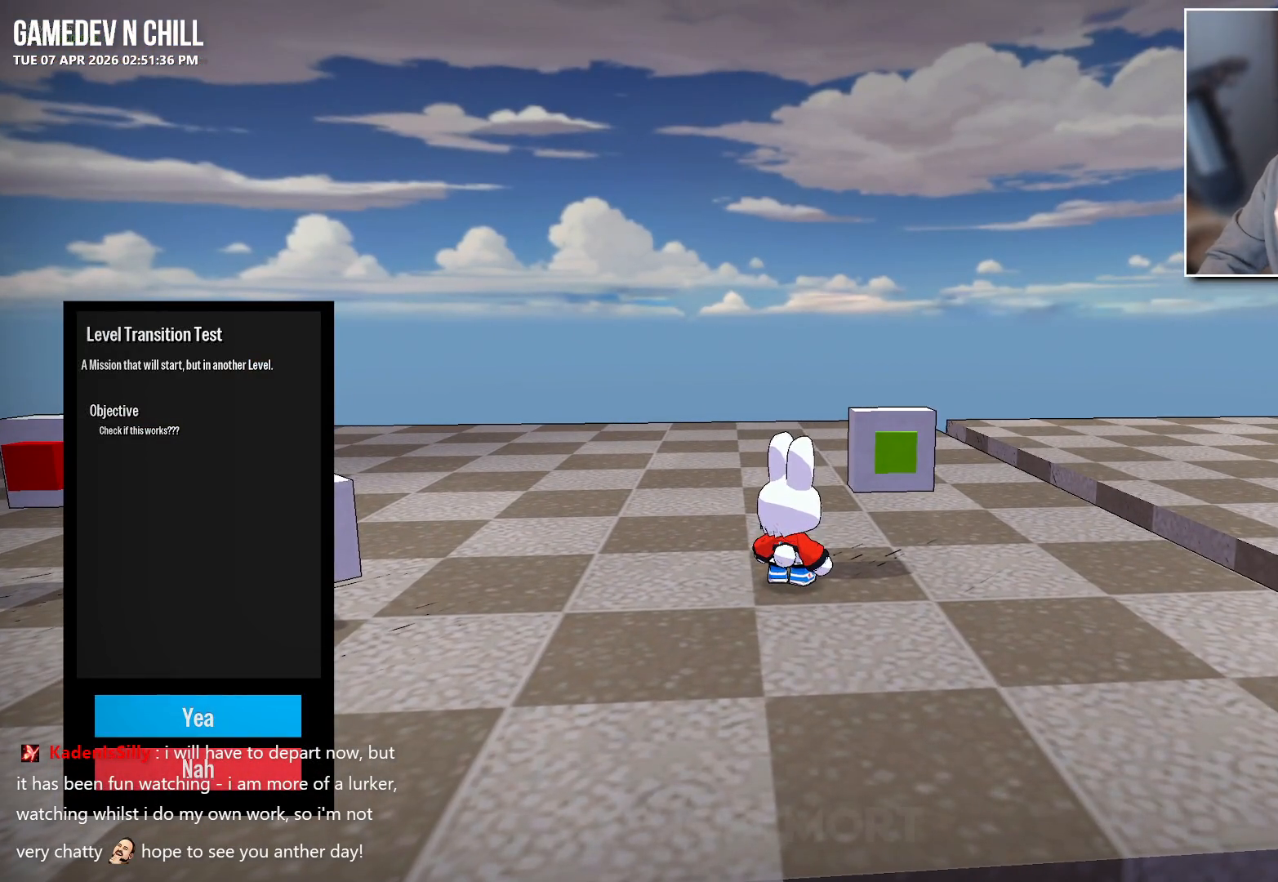
{"buttons": [], "left_stick": "center", "right_stick": "center", "events": [[83, "A", "up"]]}
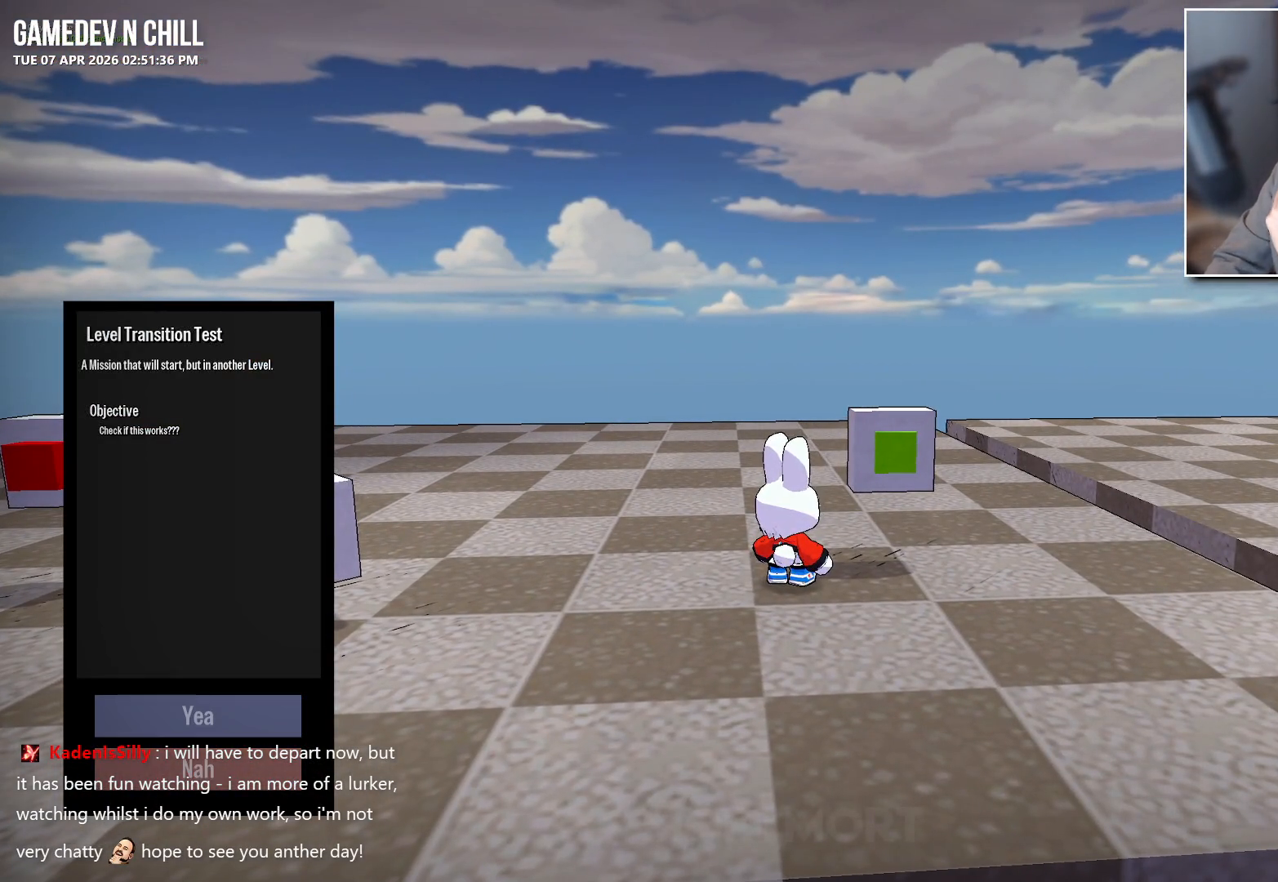
{"buttons": [], "left_stick": "center", "right_stick": "center", "events": []}
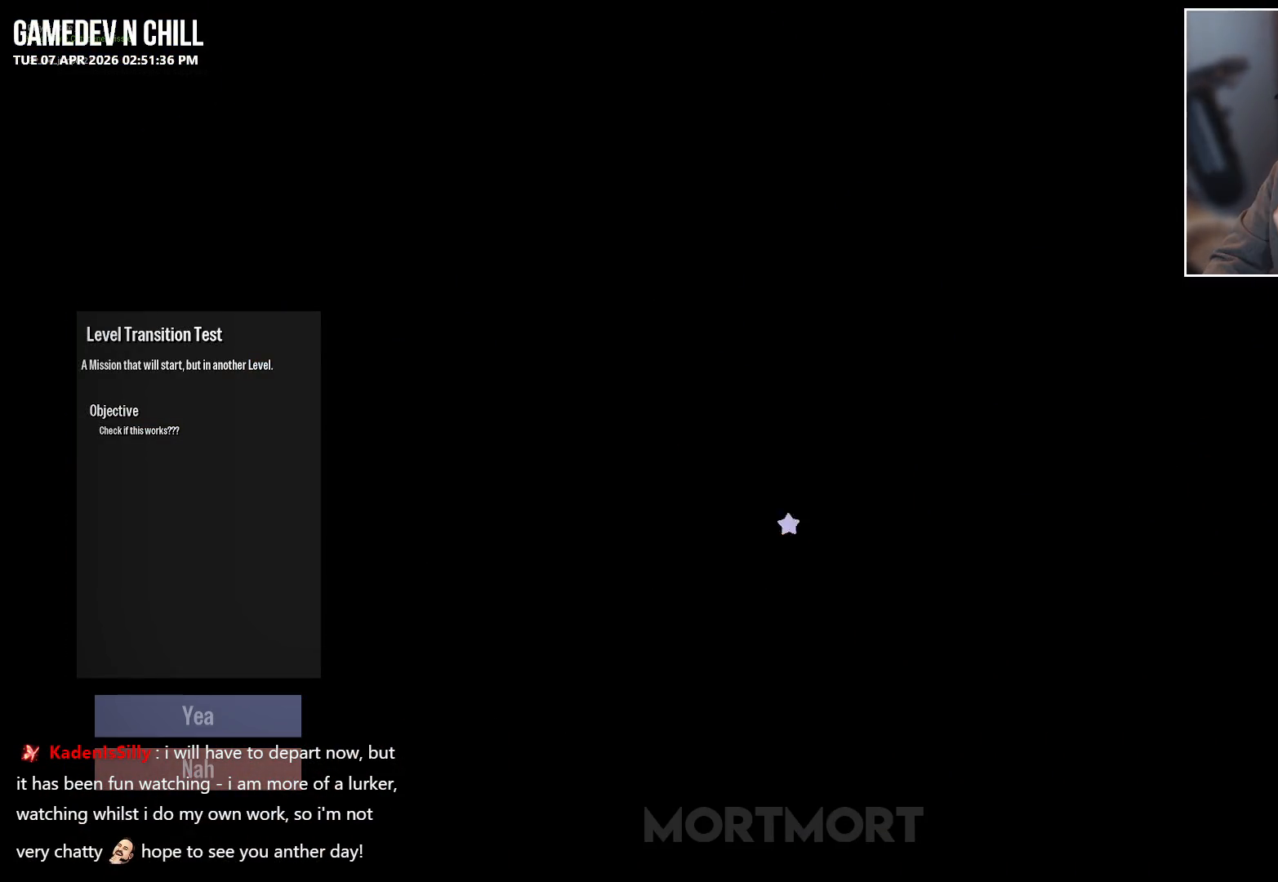
{"buttons": [], "left_stick": "center", "right_stick": "center", "events": []}
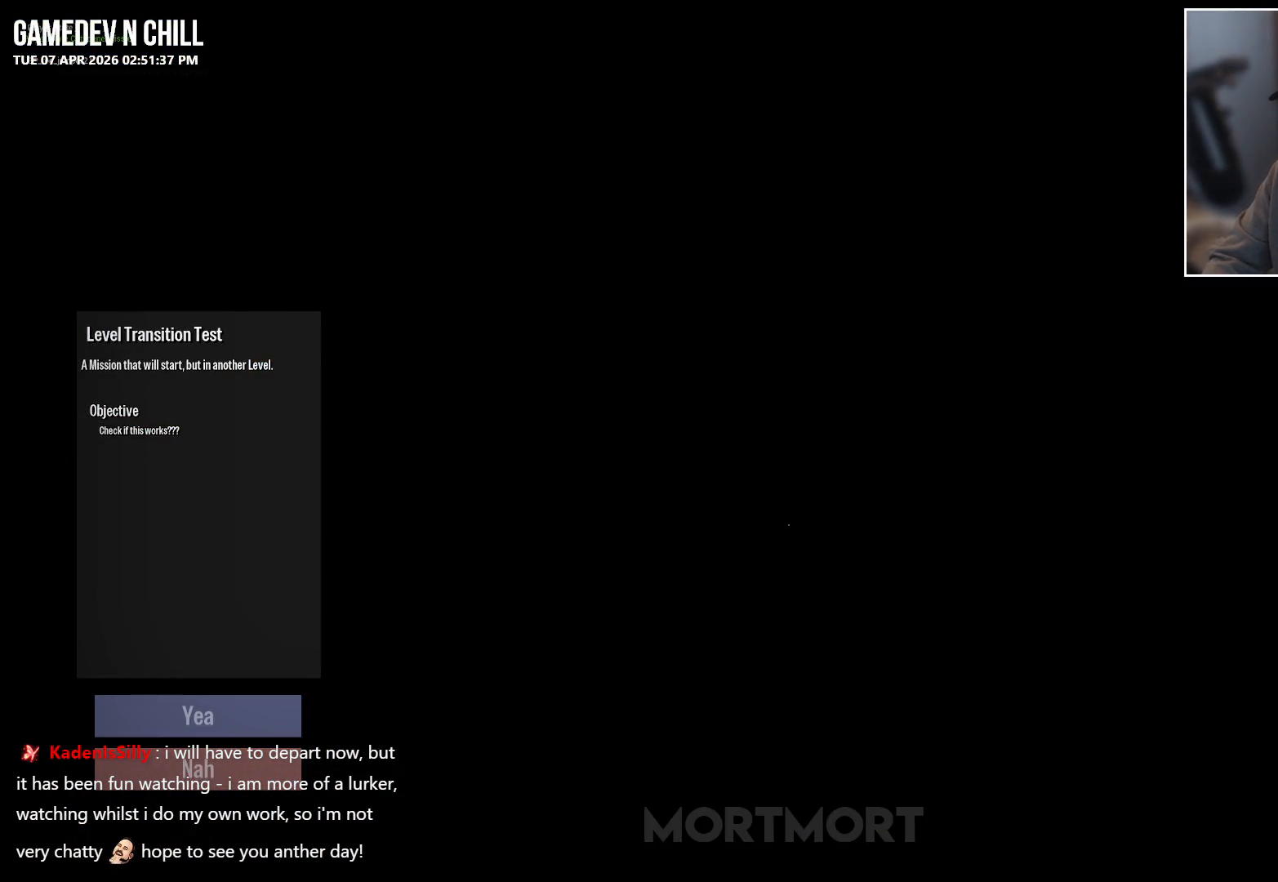
{"buttons": [], "left_stick": "center", "right_stick": "center", "events": []}
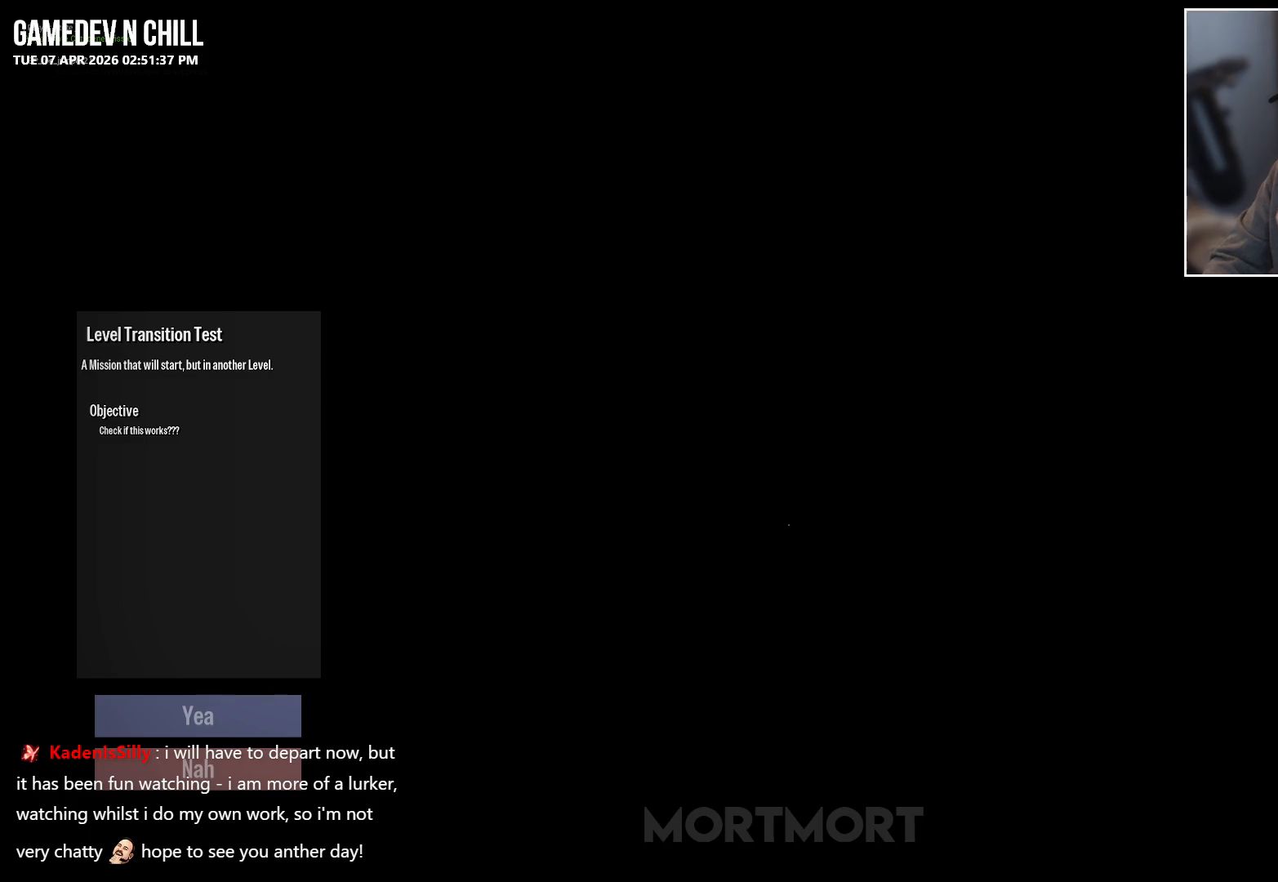
{"buttons": [], "left_stick": "center", "right_stick": "center", "events": []}
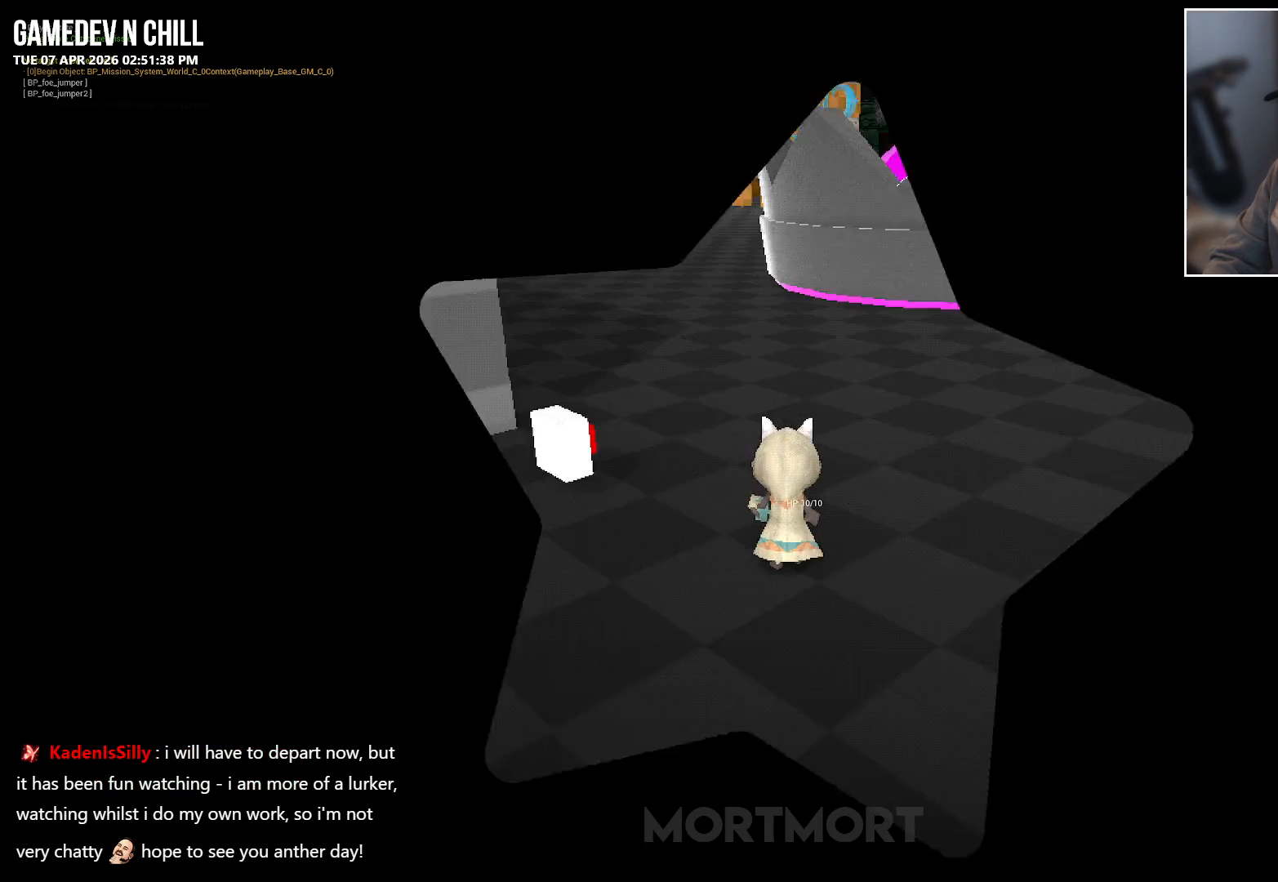
{"buttons": [], "left_stick": "center", "right_stick": "center", "events": []}
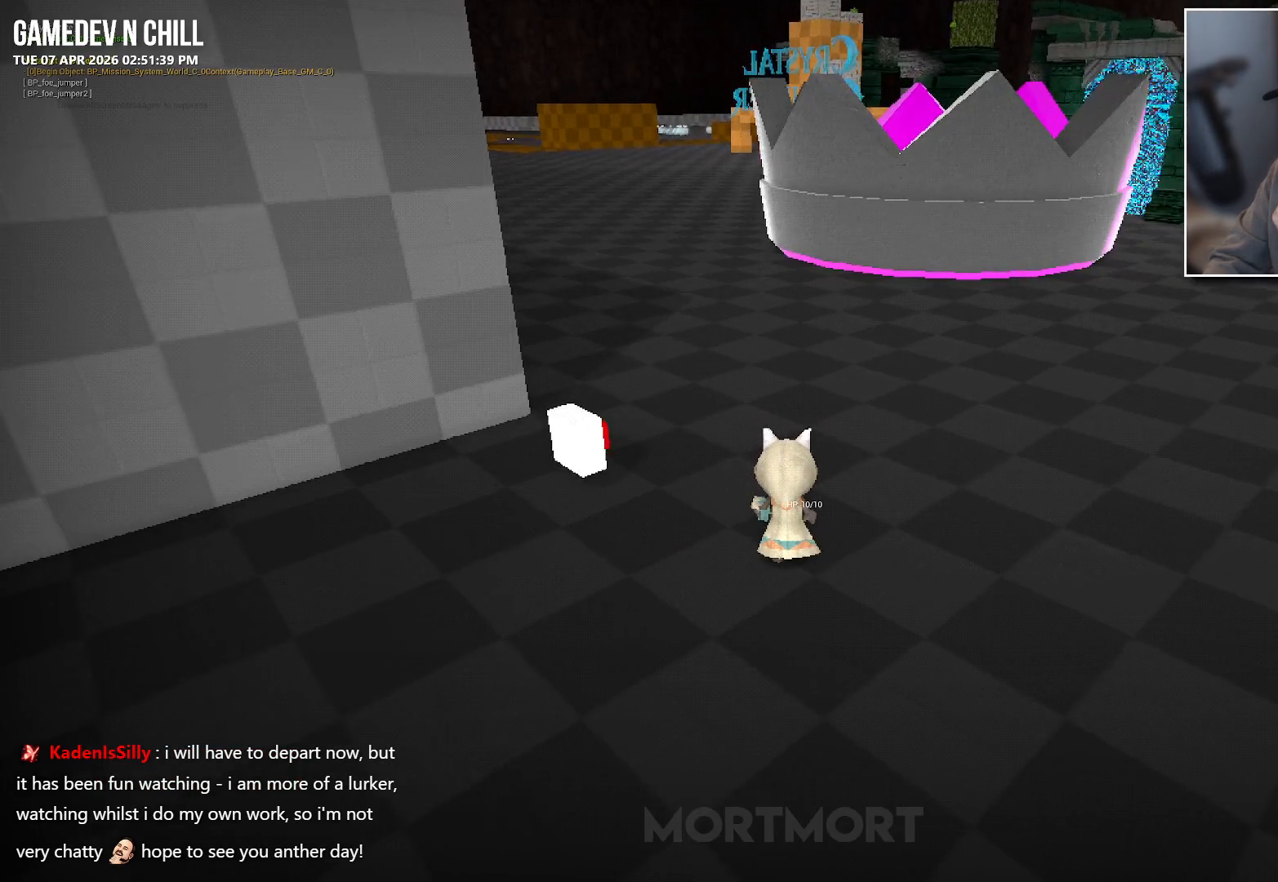
{"buttons": [], "left_stick": "center", "right_stick": "left", "events": [[367, "right_stick", "left"]]}
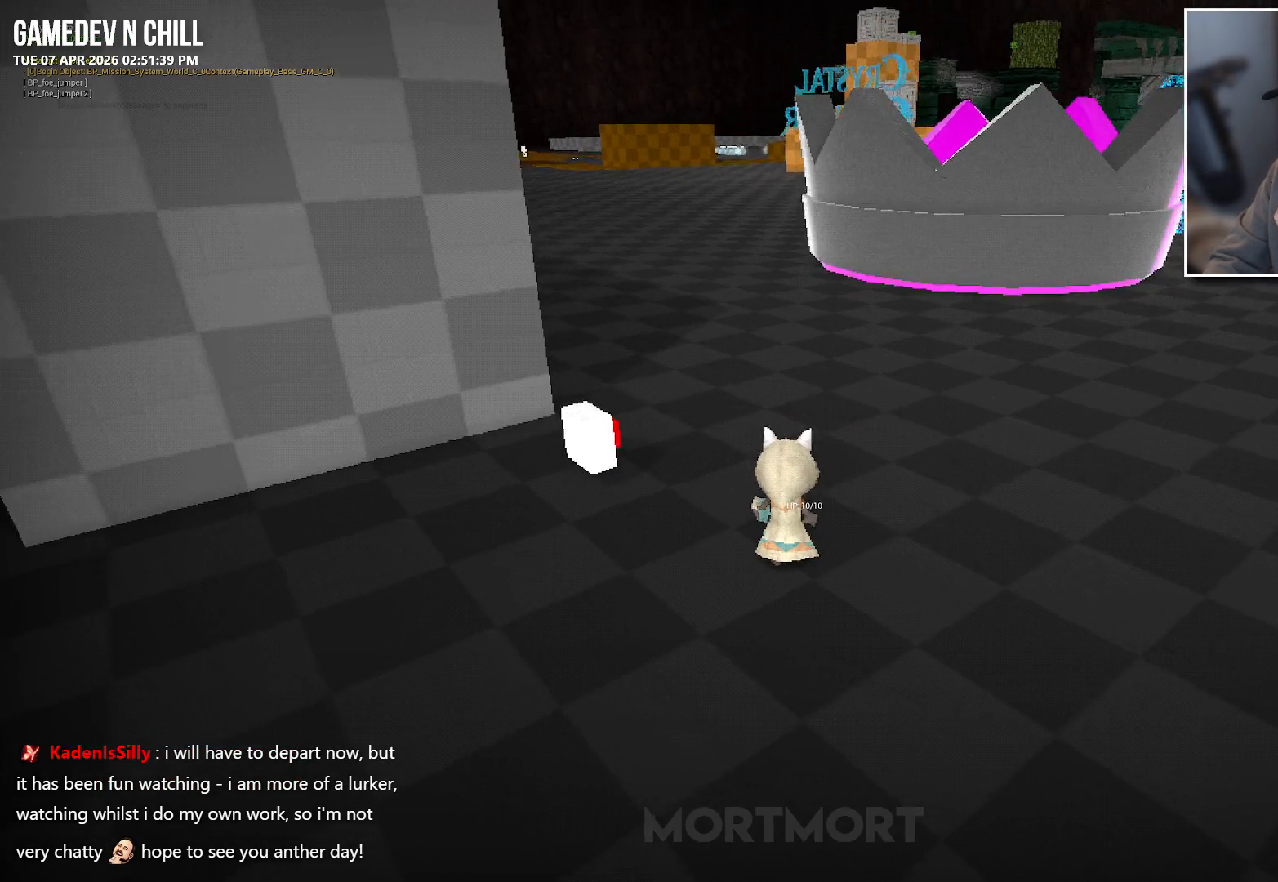
{"buttons": [], "left_stick": "center", "right_stick": "center", "events": [[50, "right_stick", "up-left"], [150, "right_stick", "center"]]}
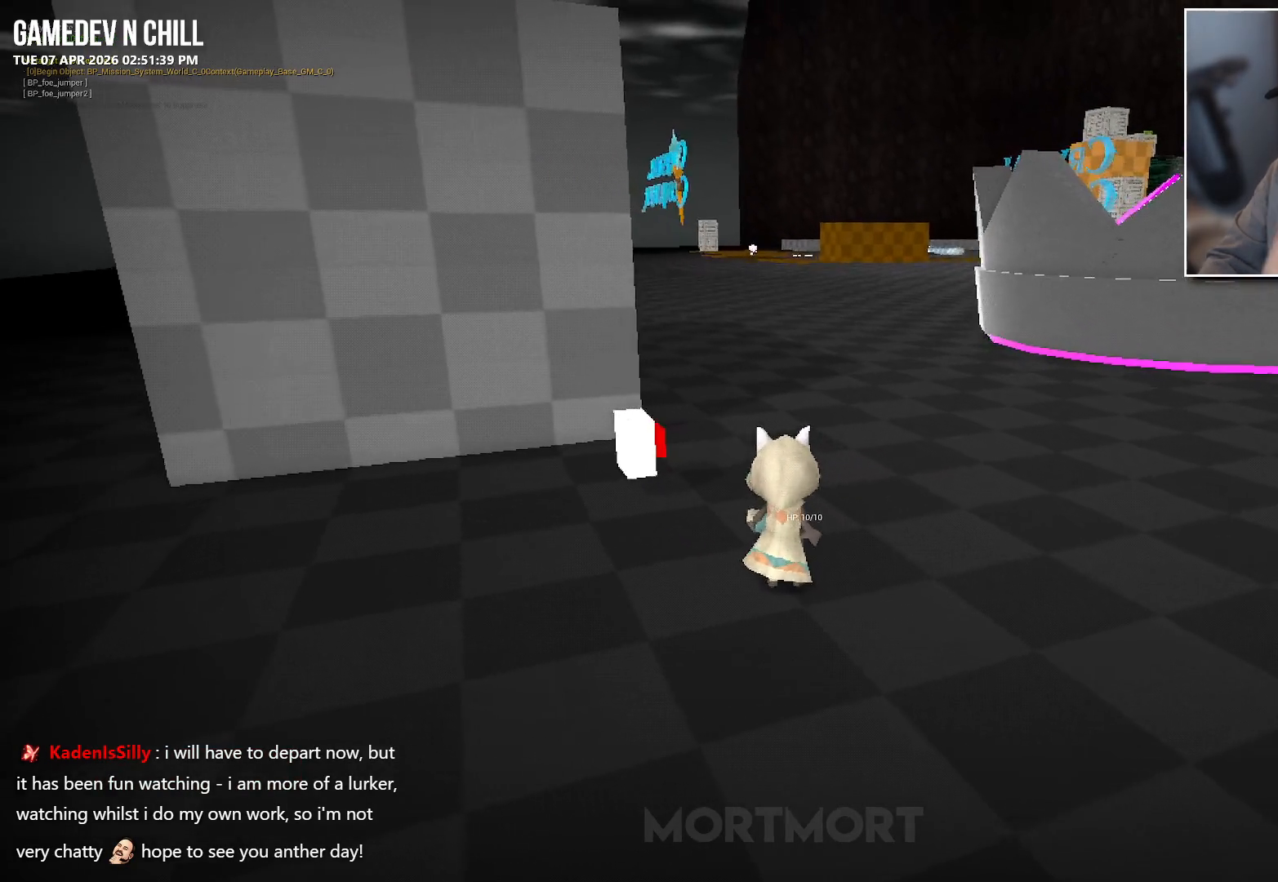
{"buttons": [], "left_stick": "center", "right_stick": "center", "events": []}
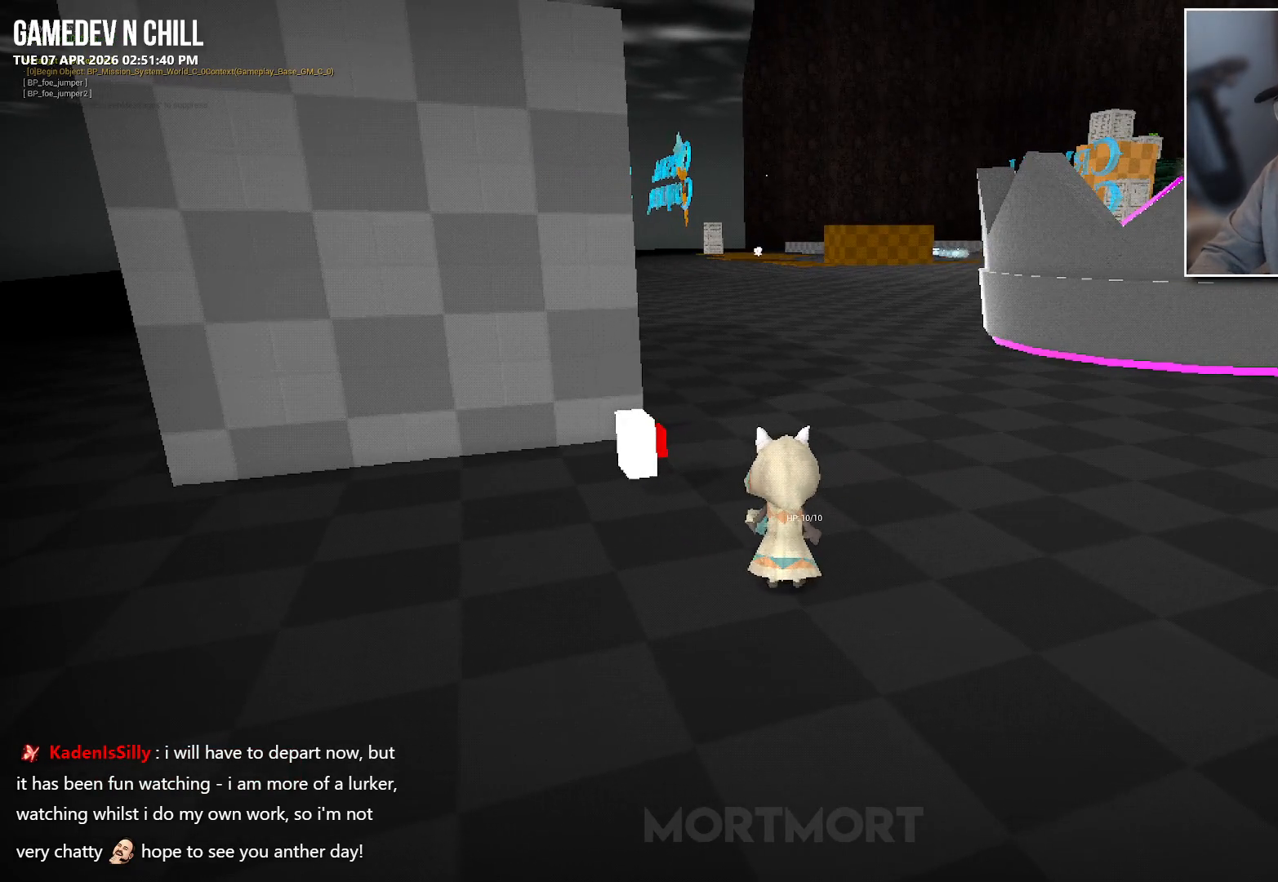
{"buttons": [], "left_stick": "right", "right_stick": "left", "events": [[250, "left_stick", "right"], [333, "right_stick", "left"]]}
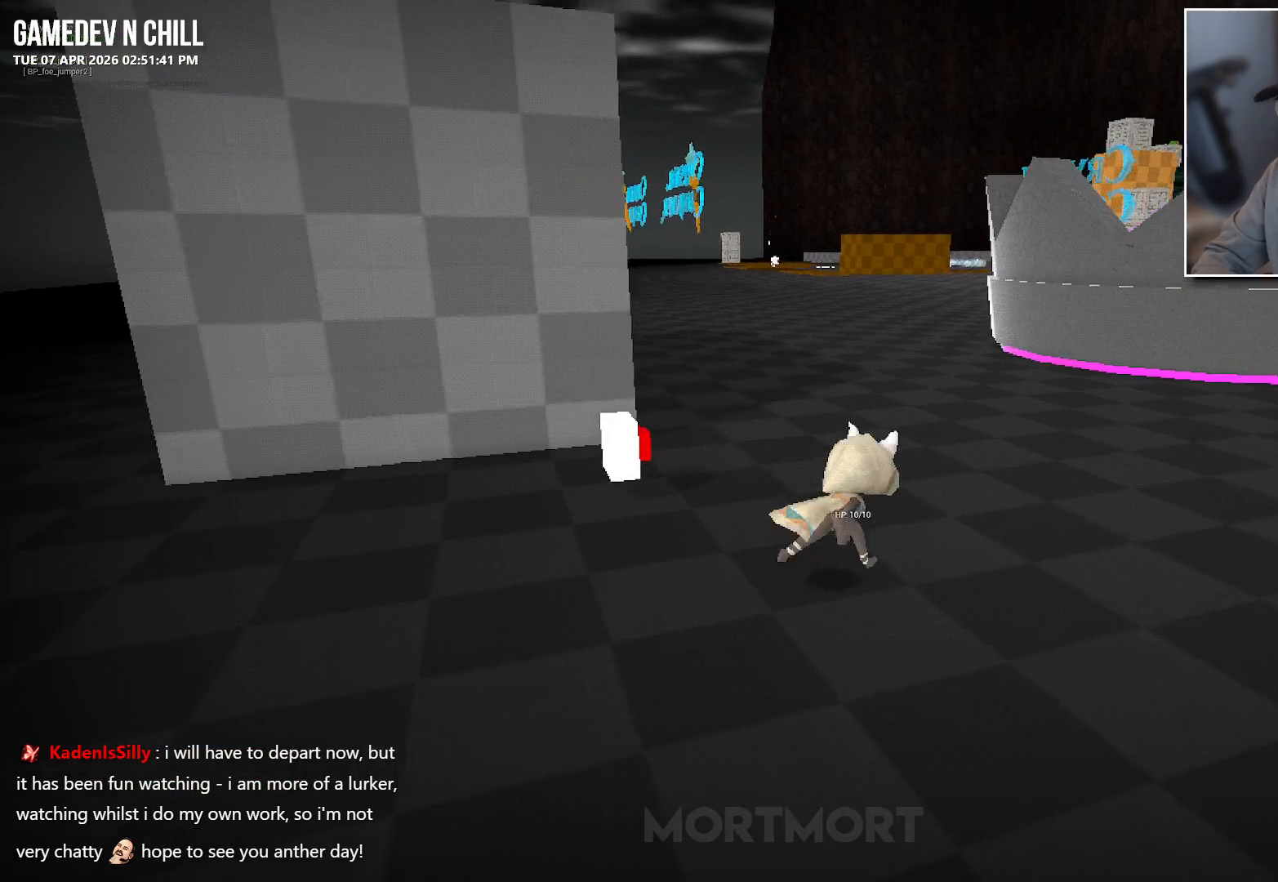
{"buttons": [], "left_stick": "right", "right_stick": "center", "events": [[250, "right_stick", "center"], [333, "A", "down"], [450, "A", "up"]]}
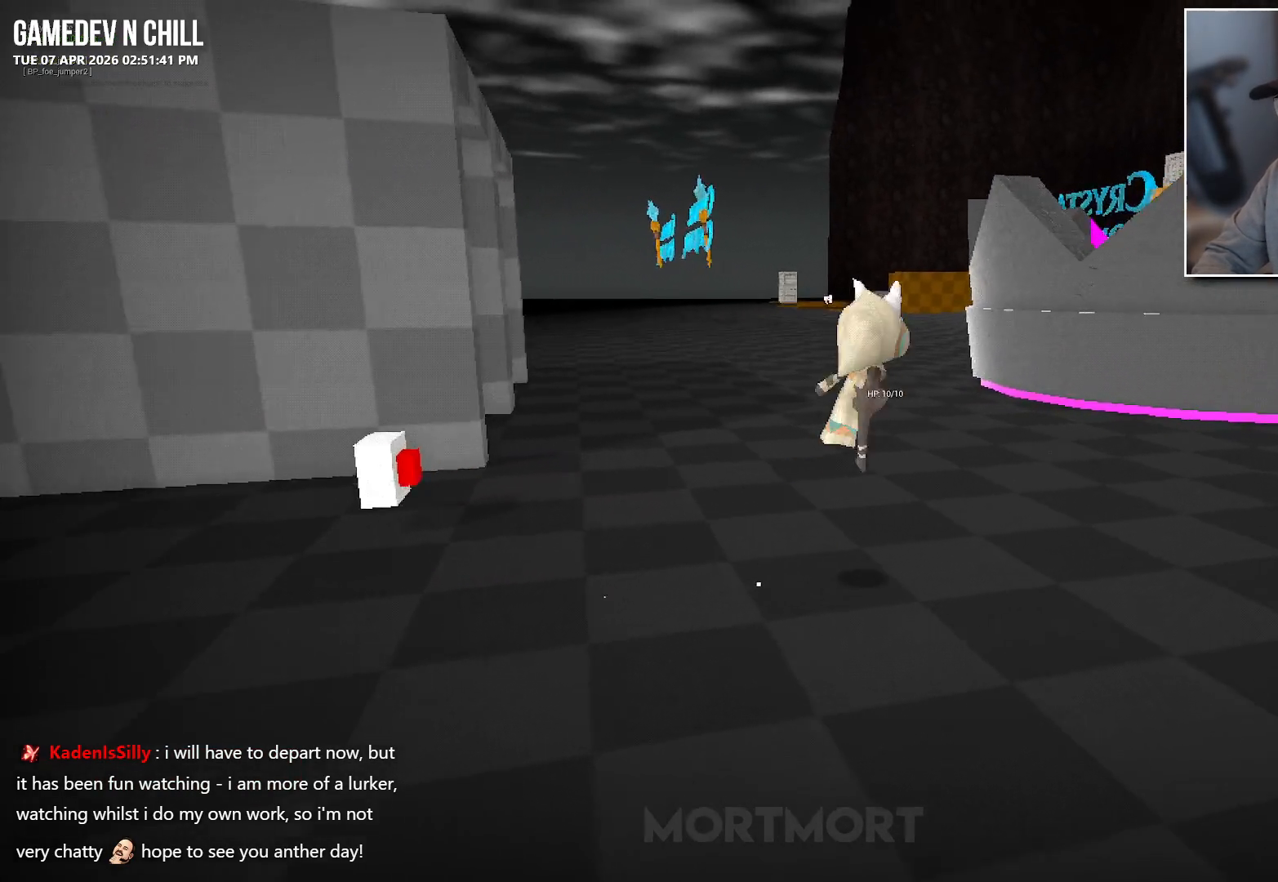
{"buttons": [], "left_stick": "up-left", "right_stick": "left", "events": [[117, "right_stick", "left"], [167, "left_stick", "center"], [283, "left_stick", "left"], [467, "left_stick", "up-left"]]}
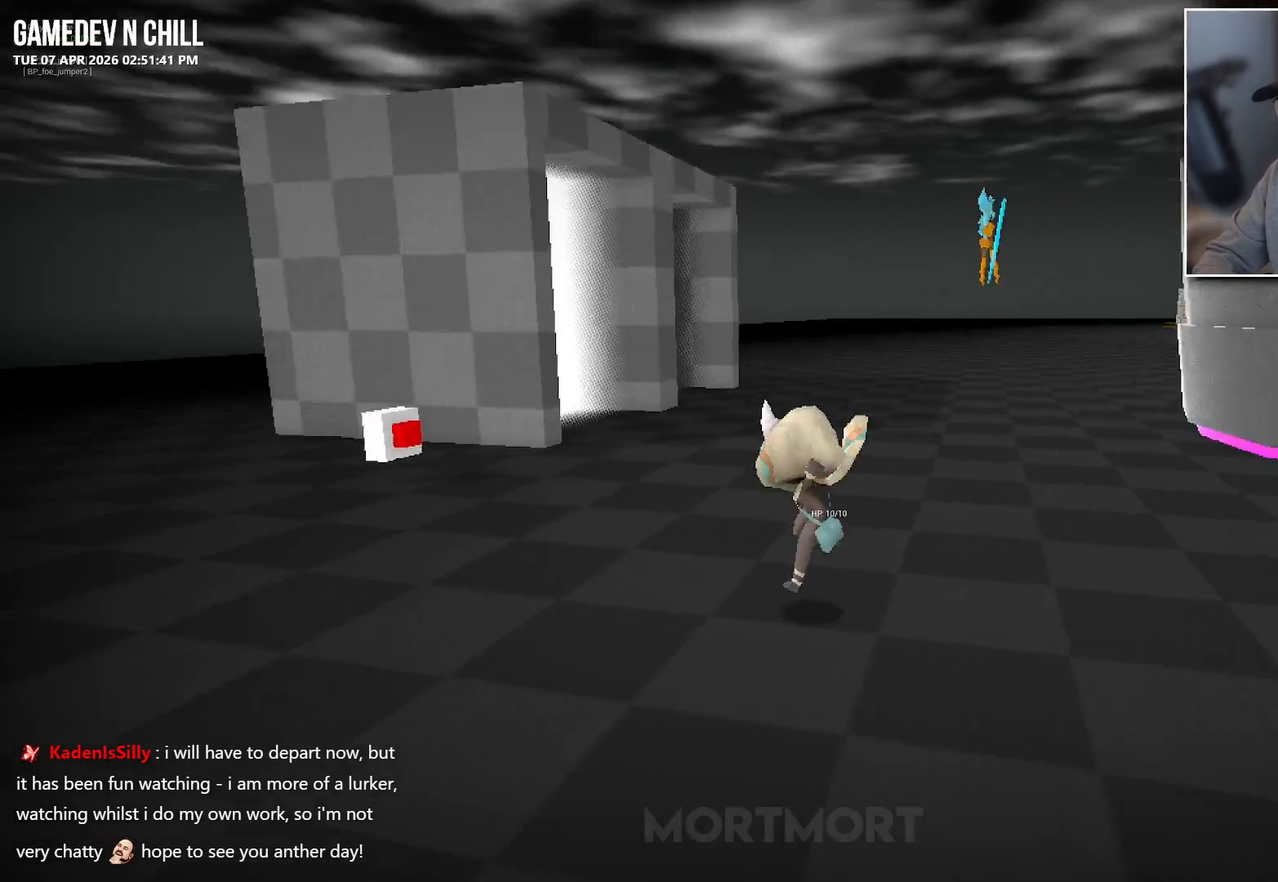
{"buttons": [], "left_stick": "up", "right_stick": "center", "events": [[50, "right_stick", "center"], [100, "left_stick", "up"]]}
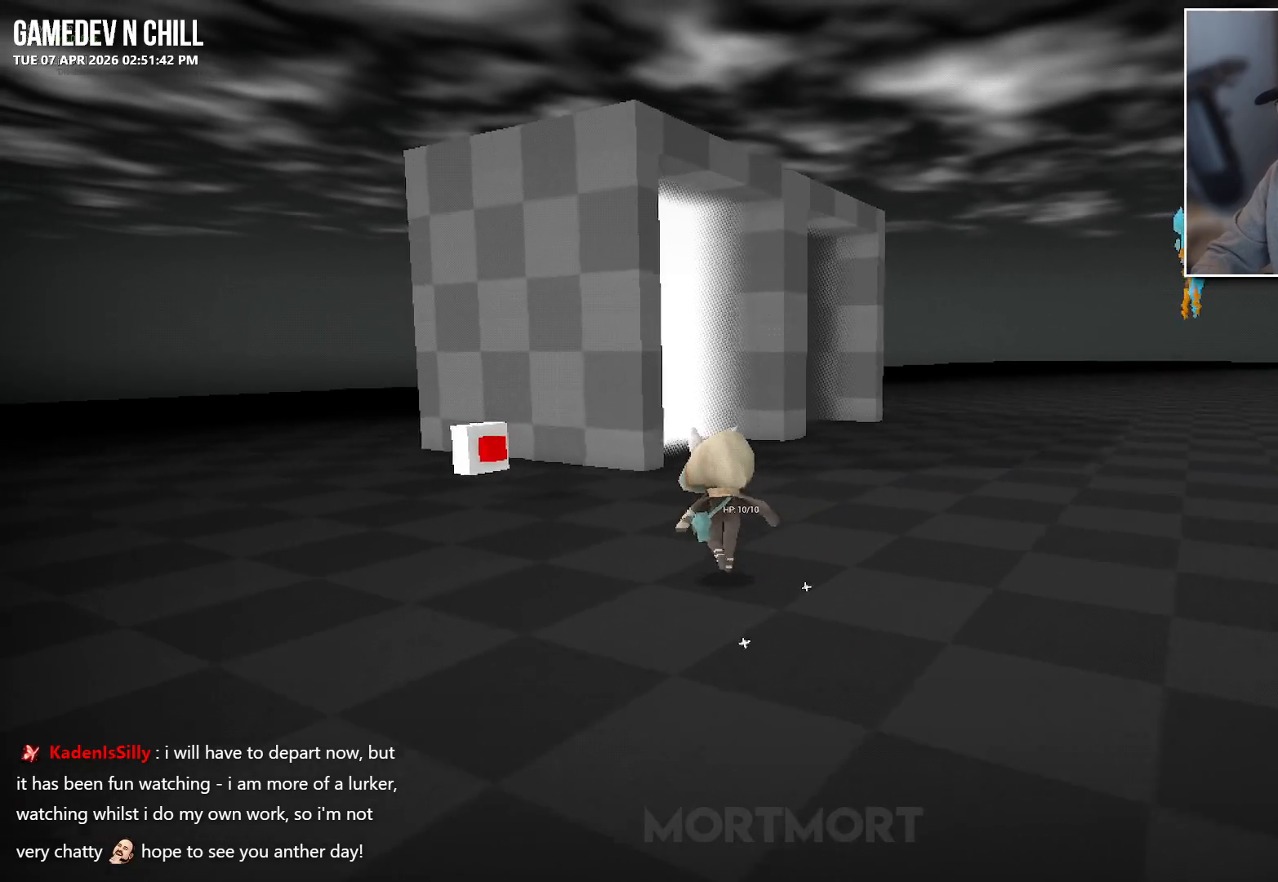
{"buttons": [], "left_stick": "down", "right_stick": "center", "events": [[200, "left_stick", "center"], [333, "left_stick", "down"]]}
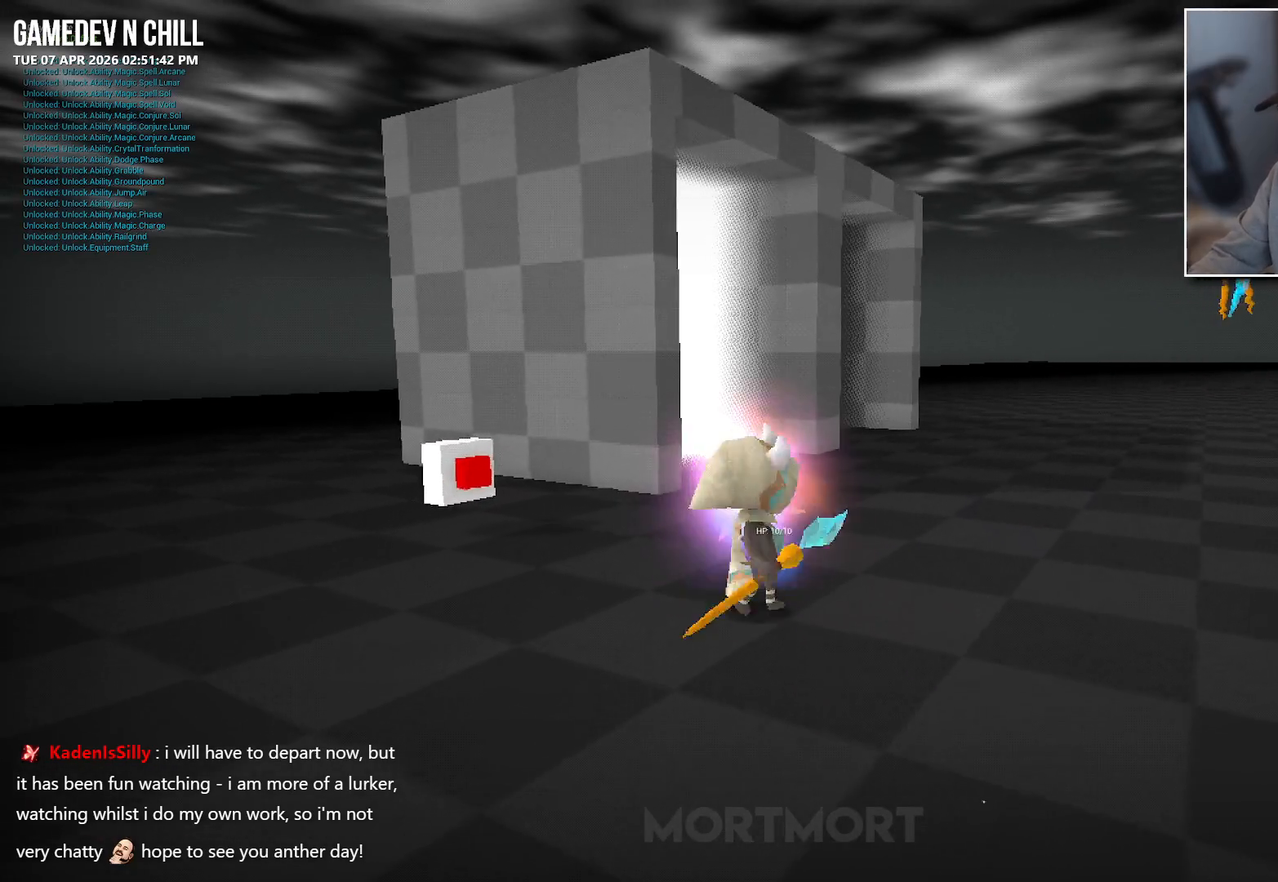
{"buttons": [], "left_stick": "down-right", "right_stick": "center", "events": [[133, "left_stick", "up-left"], [300, "left_stick", "up"], [333, "X", "down"], [417, "left_stick", "center"], [450, "X", "up"], [483, "left_stick", "down-right"]]}
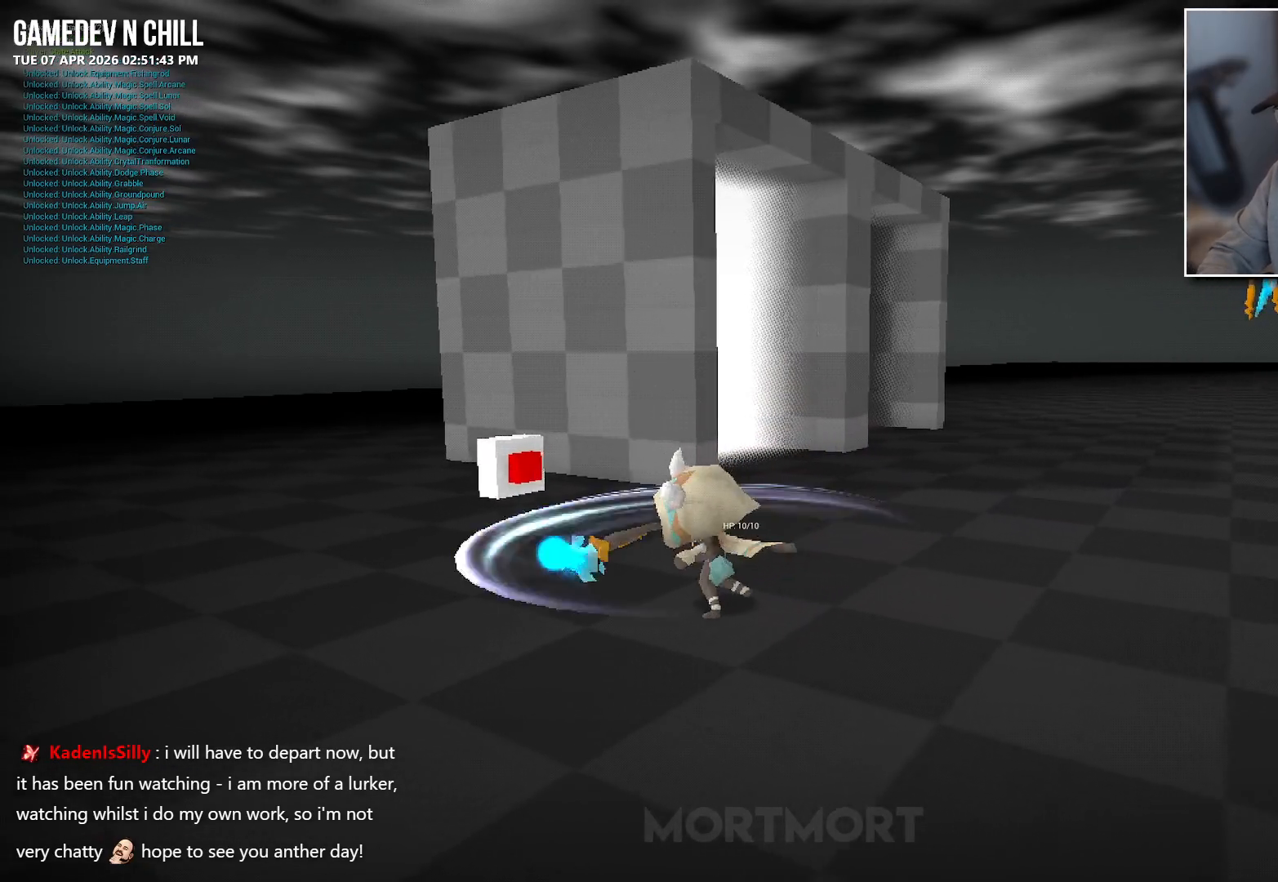
{"buttons": [], "left_stick": "up", "right_stick": "center", "events": [[17, "left_stick", "right"], [83, "X", "down"], [150, "X", "up"], [283, "X", "down"], [367, "X", "up"], [467, "left_stick", "up"]]}
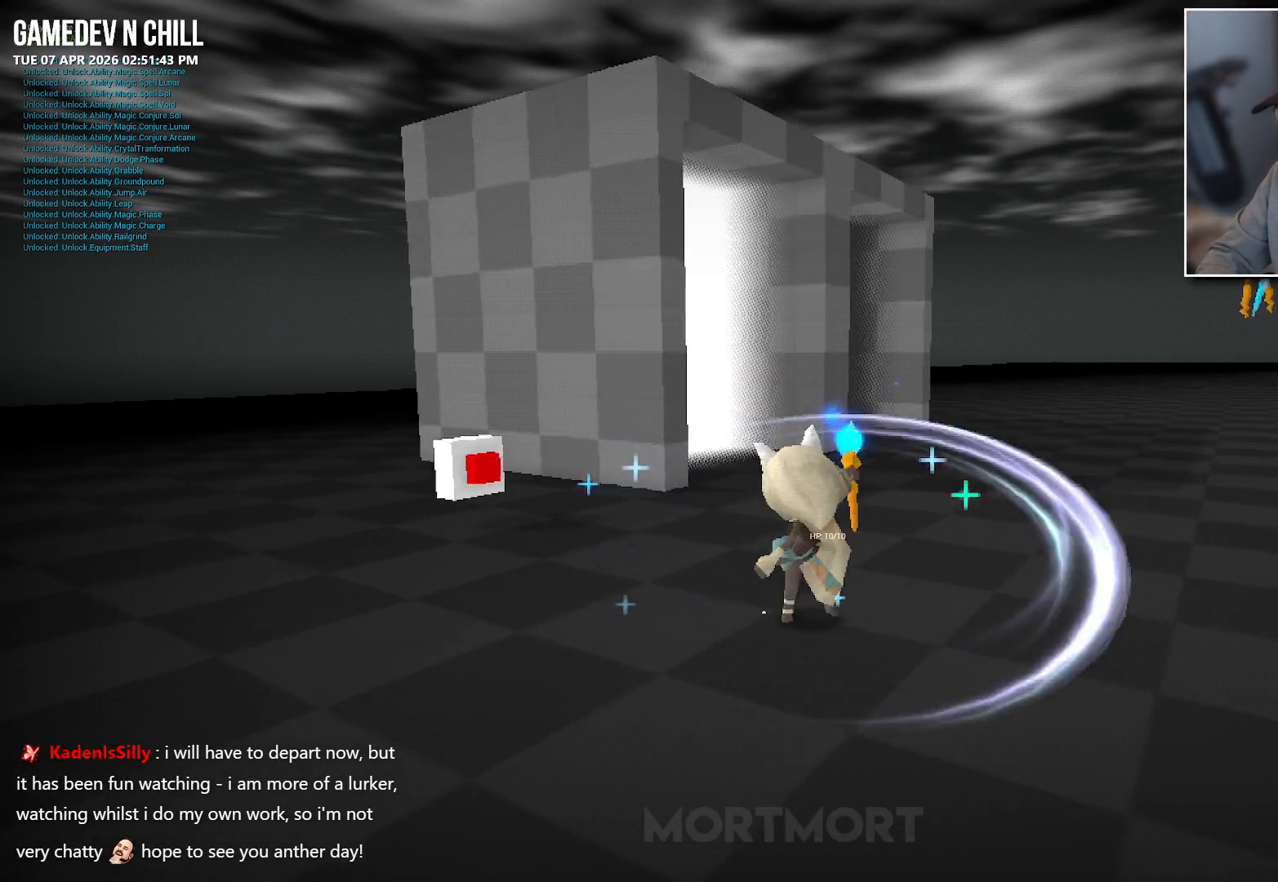
{"buttons": ["R2"], "left_stick": "down-left", "right_stick": "left", "events": [[17, "left_stick", "up-left"], [50, "X", "down"], [150, "X", "up"], [283, "right_stick", "left"], [300, "left_stick", "down-left"], [450, "R2", "down"]]}
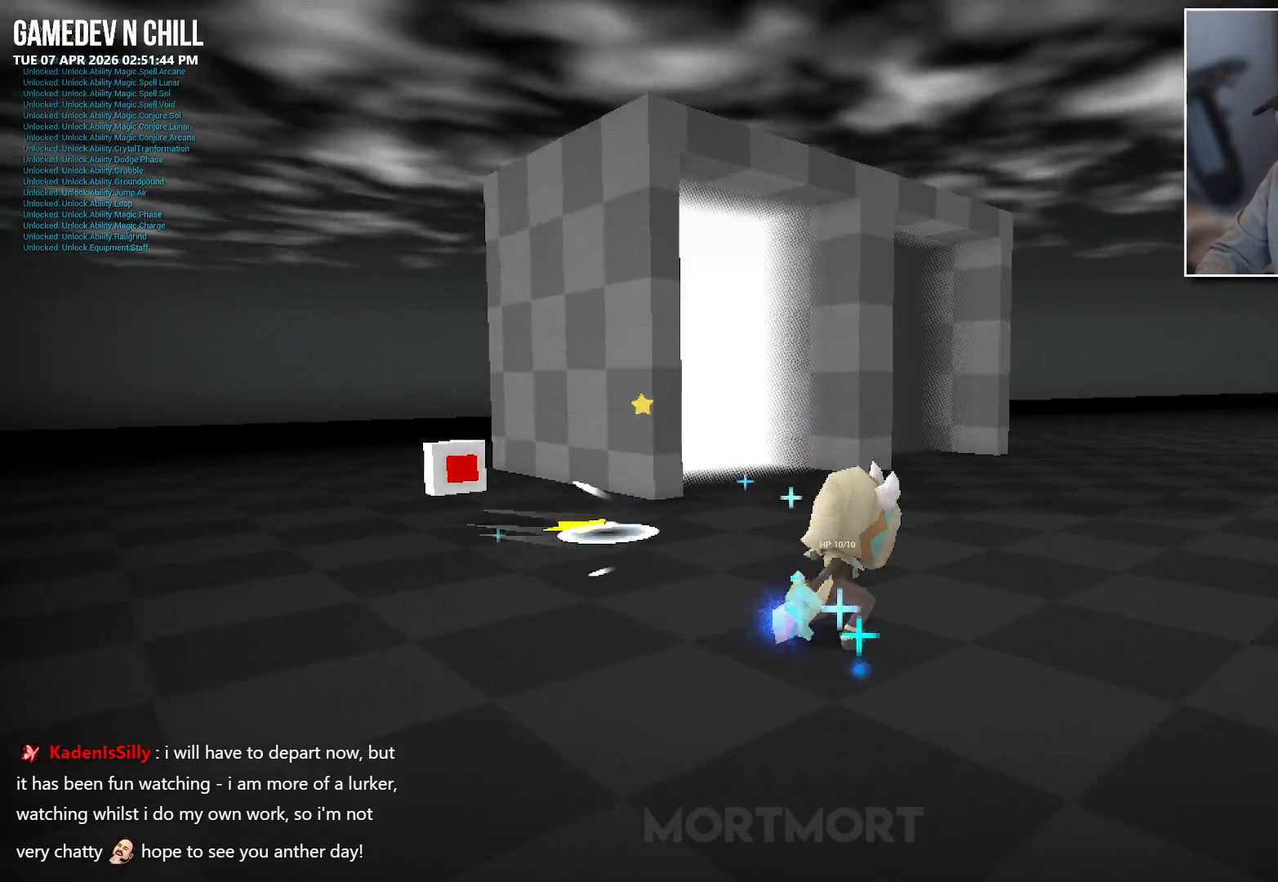
{"buttons": [], "left_stick": "down-left", "right_stick": "center", "events": [[133, "R2", "up"], [133, "right_stick", "center"]]}
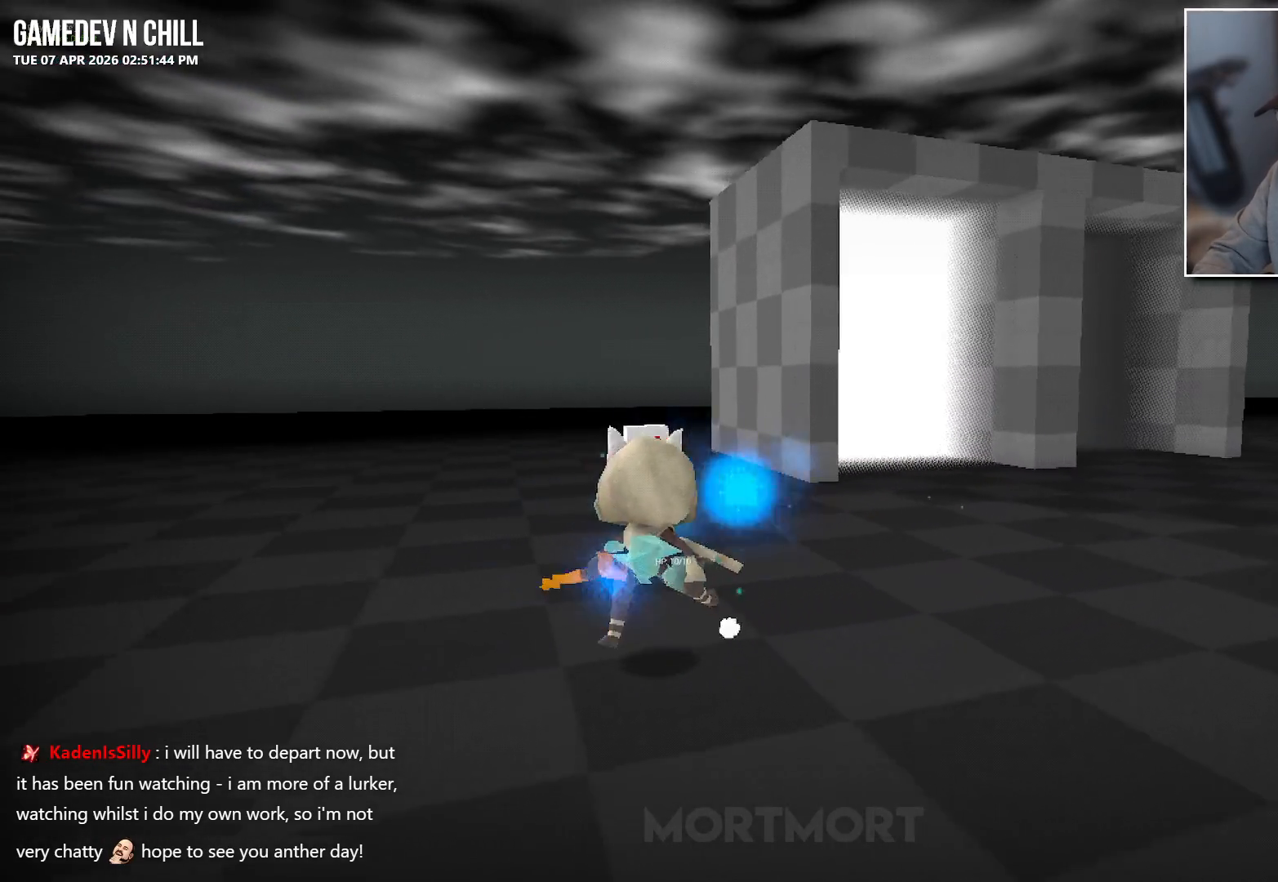
{"buttons": [], "left_stick": "center", "right_stick": "center", "events": [[200, "left_stick", "left"], [333, "left_stick", "center"]]}